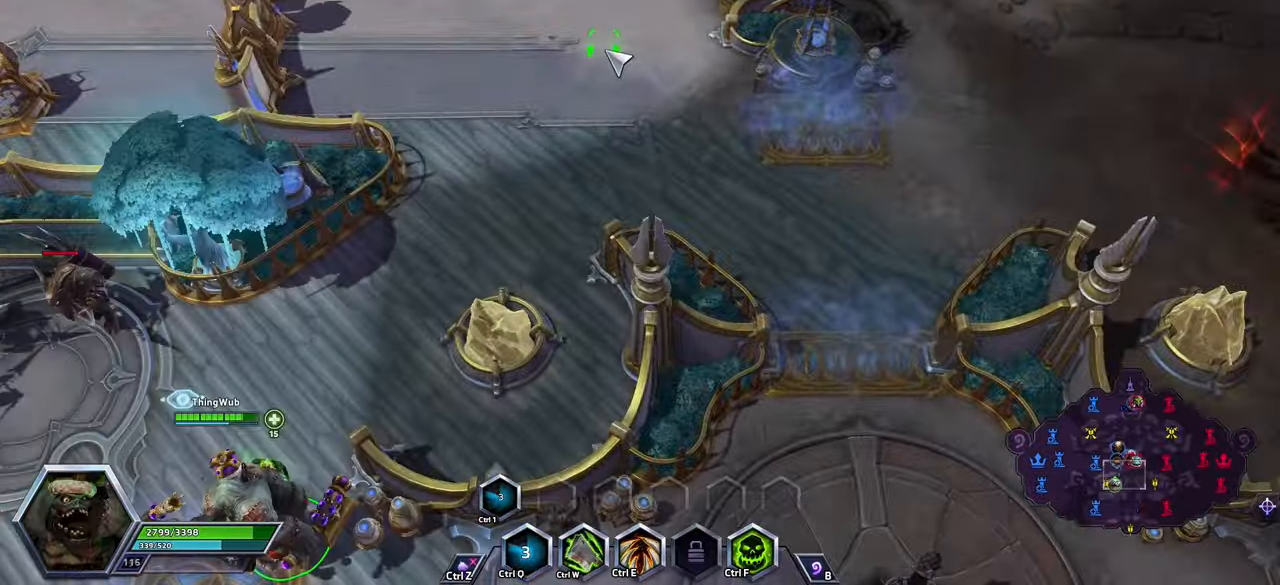
Gameplay with keyboard; each line is a JSON object with the keys held at the frame after it. "events" lists presses ("down") and releases ("up") of ".", "/", "0", "1", "2", "3", "4", "5", "6", "7", "8", "9", "a", "alt_l", "alt_r", "b", "backslash", "backspace", "c", "caps_lock", "comma", "ctrl_l", "ctrl_r", "d", "e", "equals", "escape", "f", "f1", "f11", "f12", "f2", "f3", "f4", "f5", "f6", "f7", "f8", "f9", "g", "h", "i", "j", "k", "l", "lbracket", "m", "minus", "n", "o", "p", "q", "quote", "r", "rbracket", "return", "s", "semicolon", "shift_l", "shift_r", "space", "super", "t", "tab", "tilde", "u", "v", "w", "x", "y" and "z" between this image and that frame as [ms after this image, input, new state], when the widget could be followed in between. No other keys are recorded. Mouse input is not recorded. Not read: f10.
{"keys": [], "events": []}
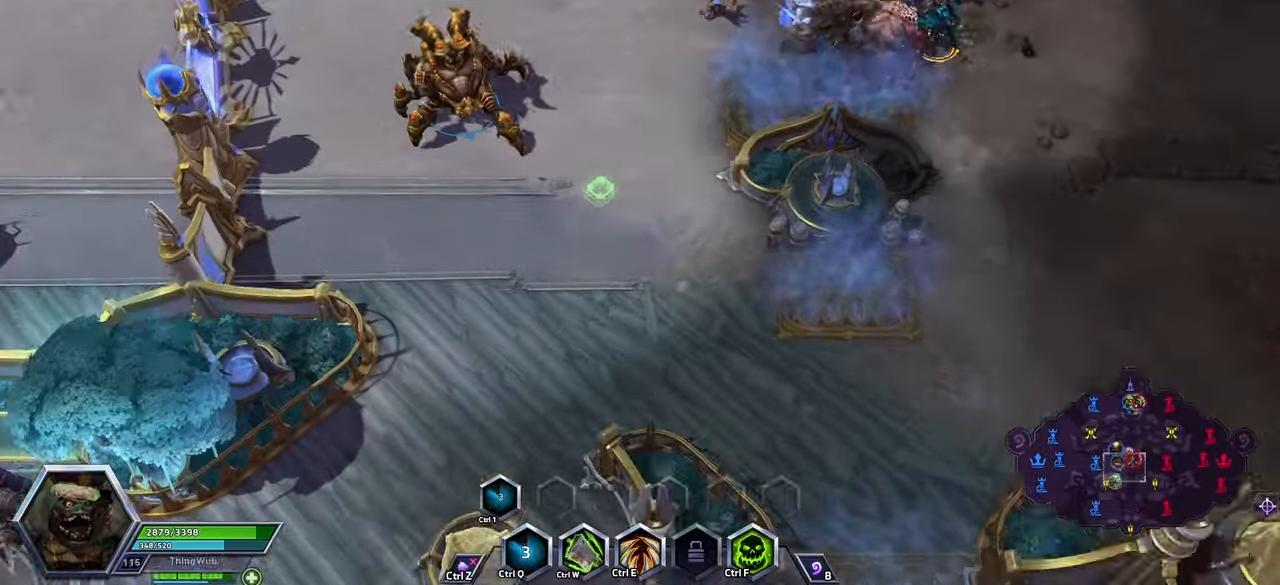
{"keys": [], "events": []}
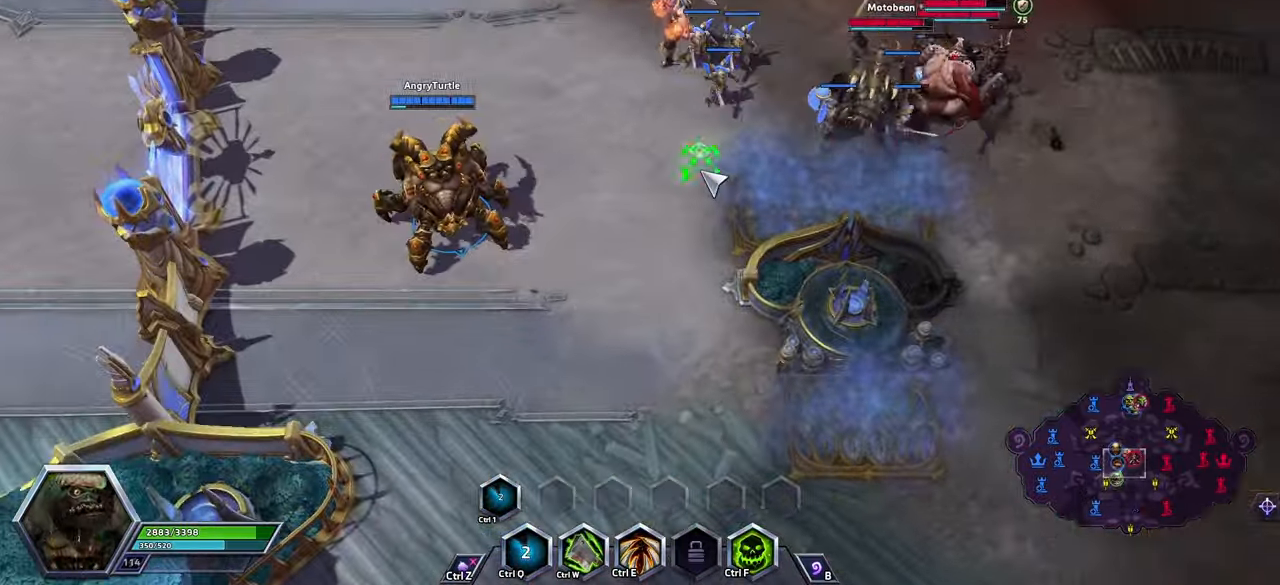
{"keys": [], "events": []}
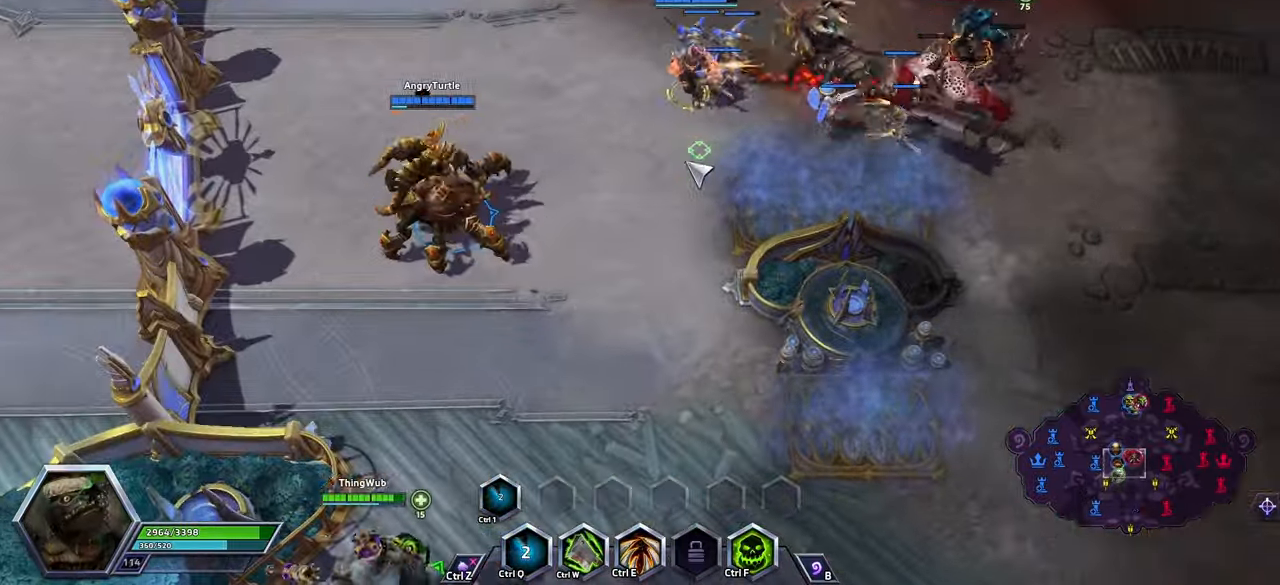
{"keys": [], "events": []}
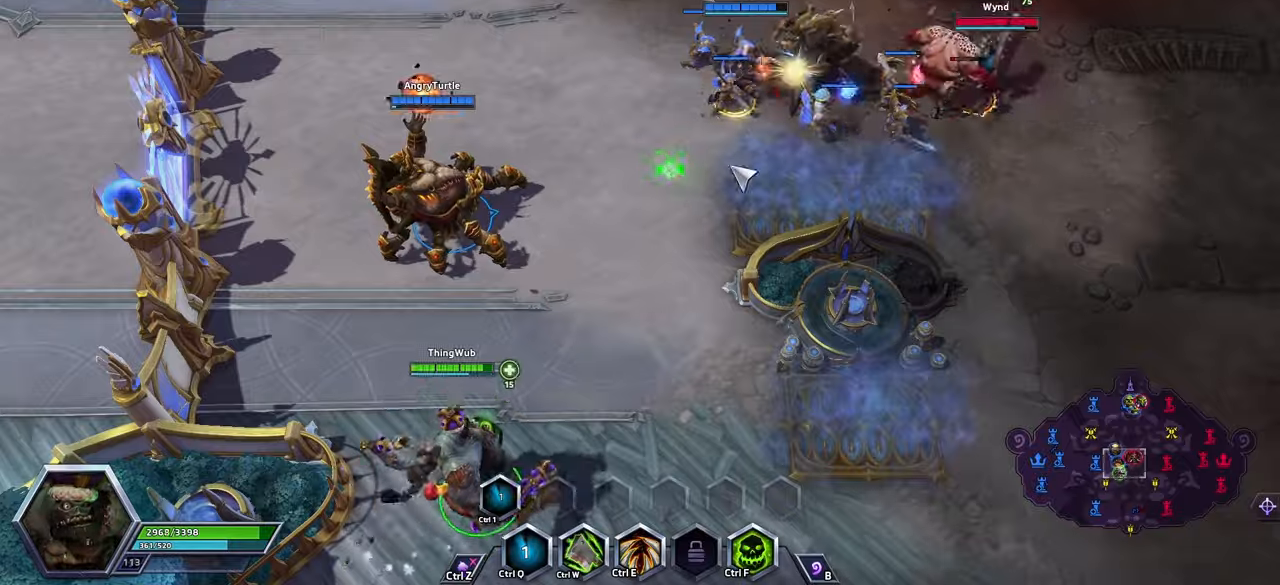
{"keys": [], "events": []}
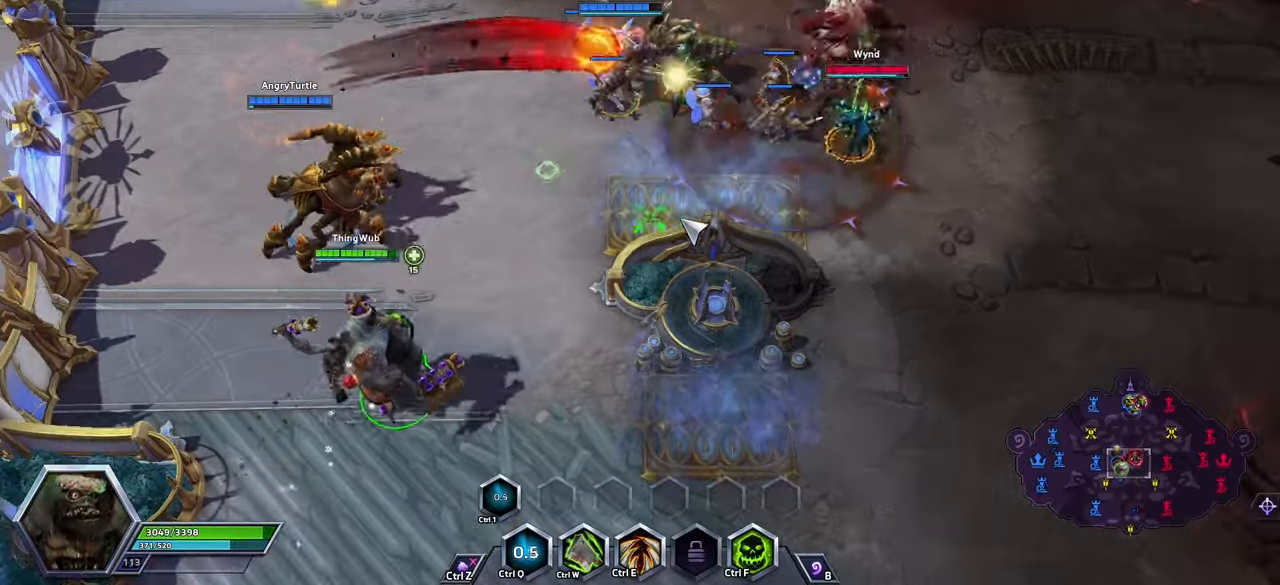
{"keys": [], "events": []}
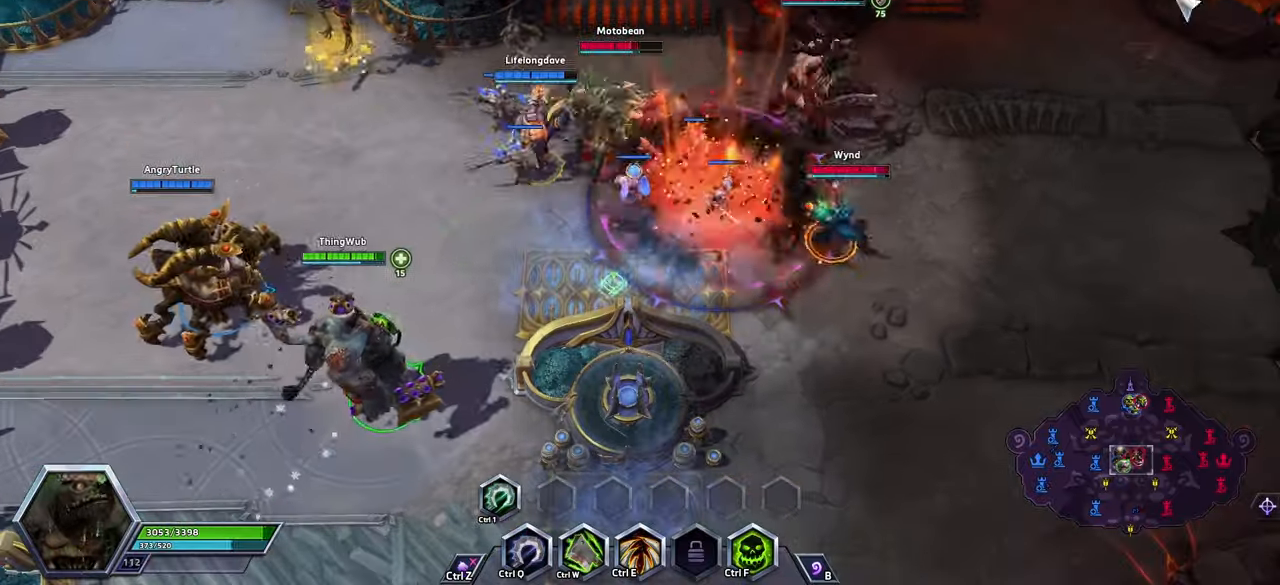
{"keys": [], "events": []}
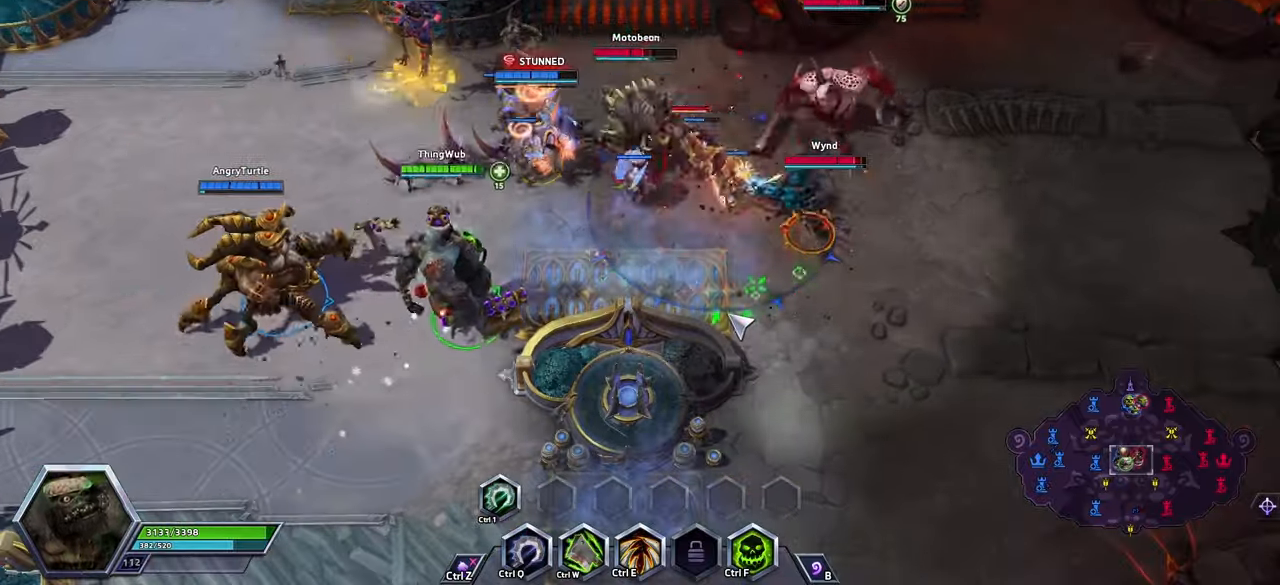
{"keys": [], "events": []}
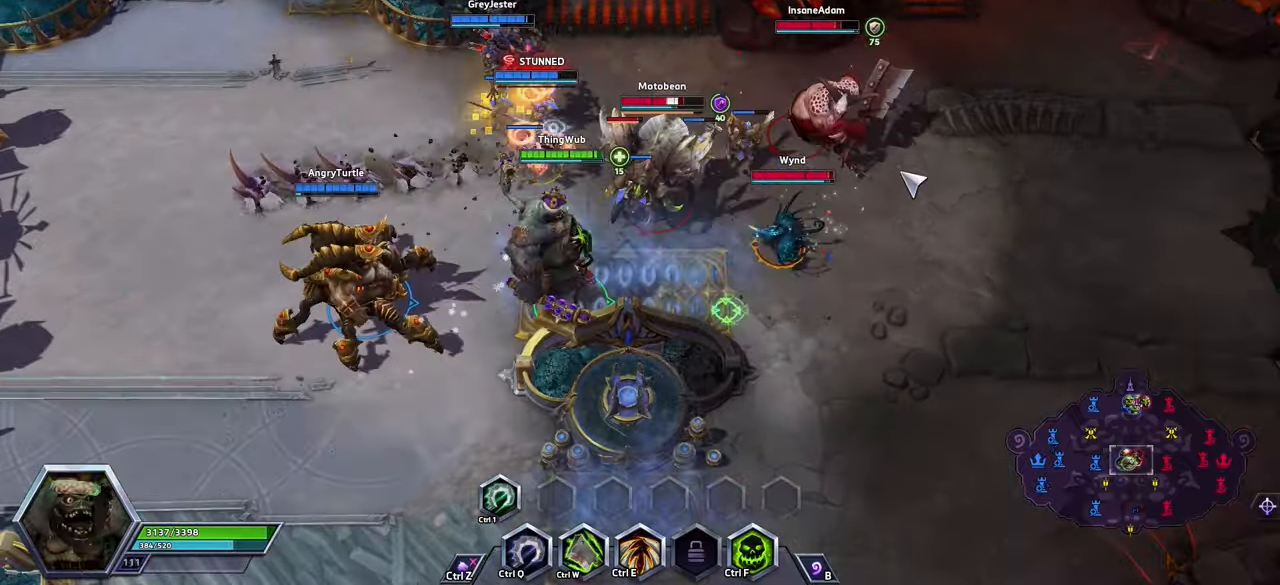
{"keys": [], "events": [[33, "w", "down"], [100, "w", "up"], [133, "w", "down"], [266, "w", "up"]]}
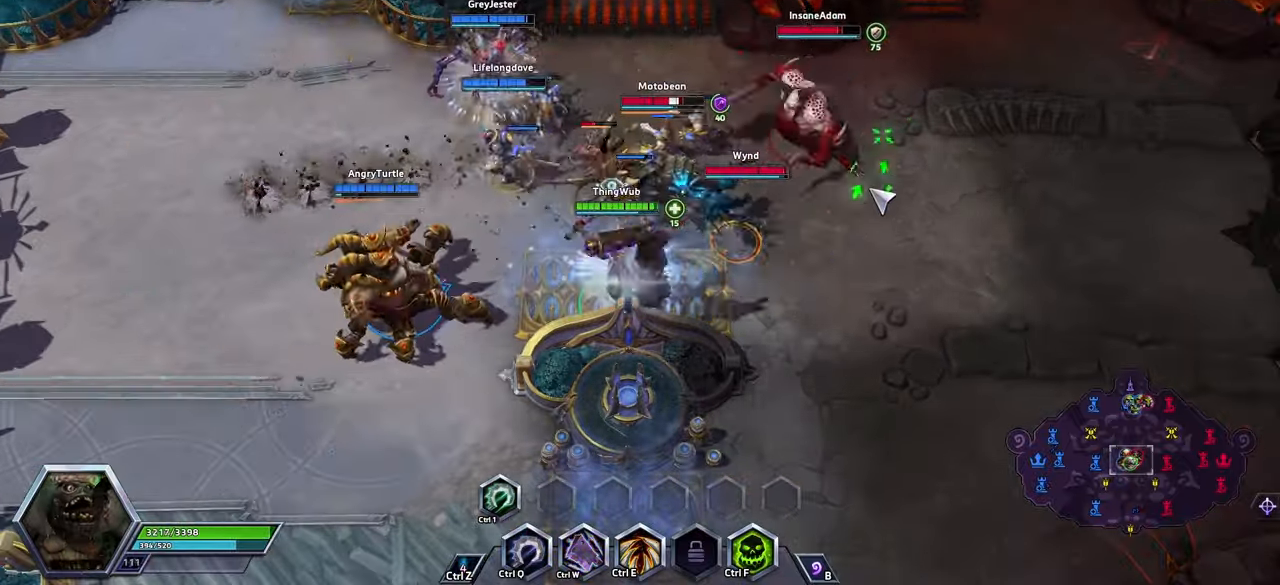
{"keys": [], "events": []}
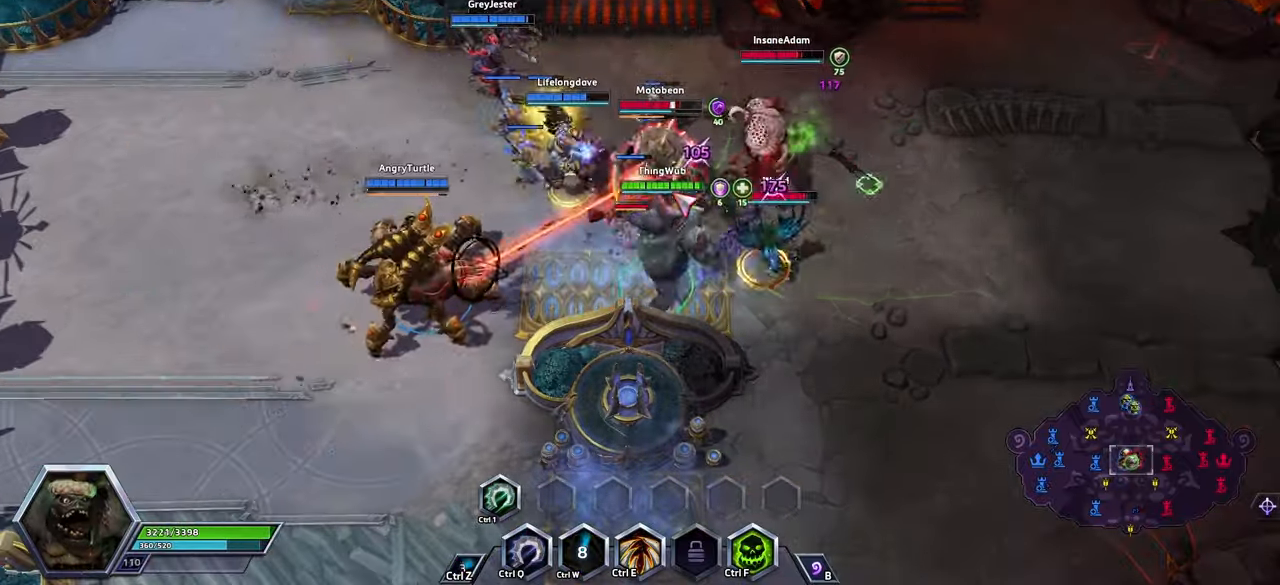
{"keys": [], "events": []}
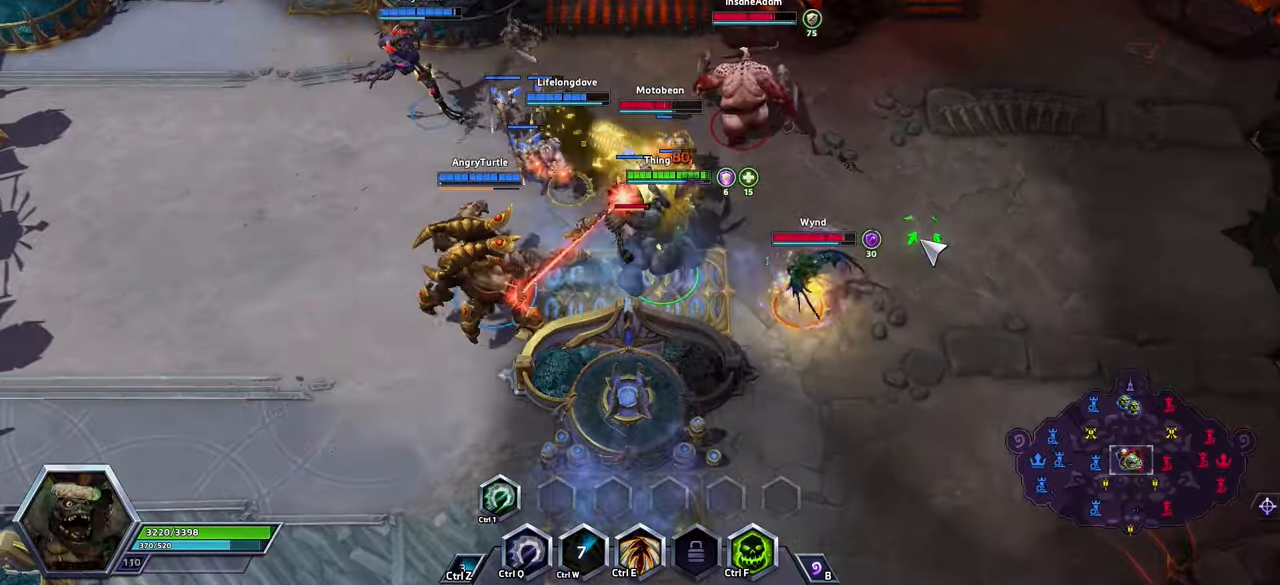
{"keys": [], "events": []}
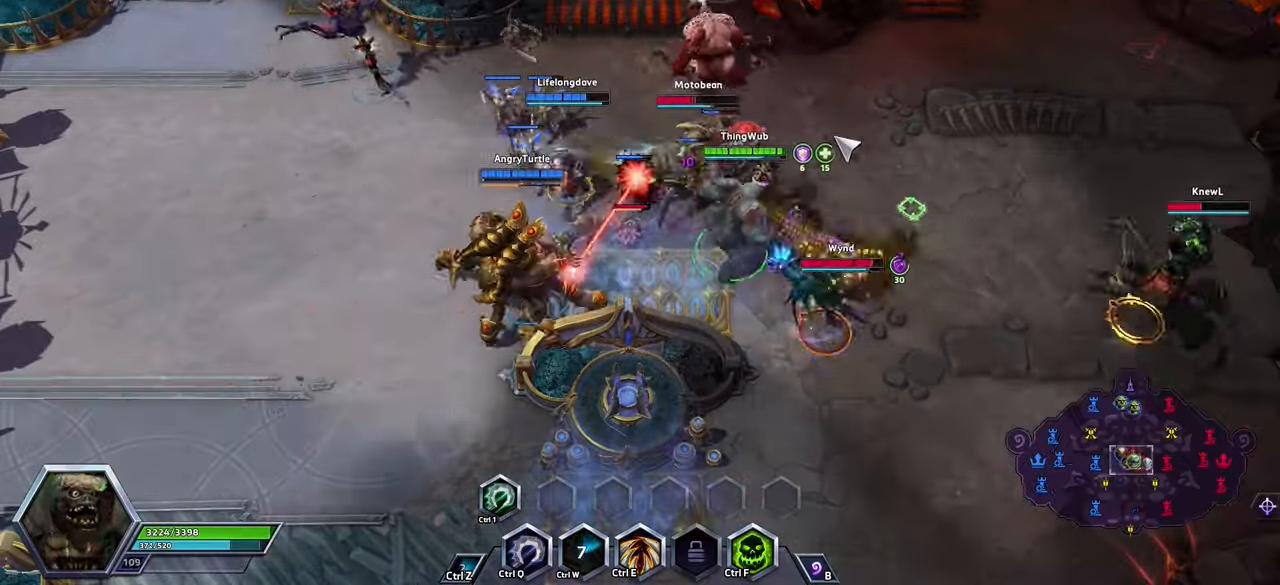
{"keys": ["space"], "events": [[200, "a", "down"], [400, "a", "up"], [400, "space", "down"]]}
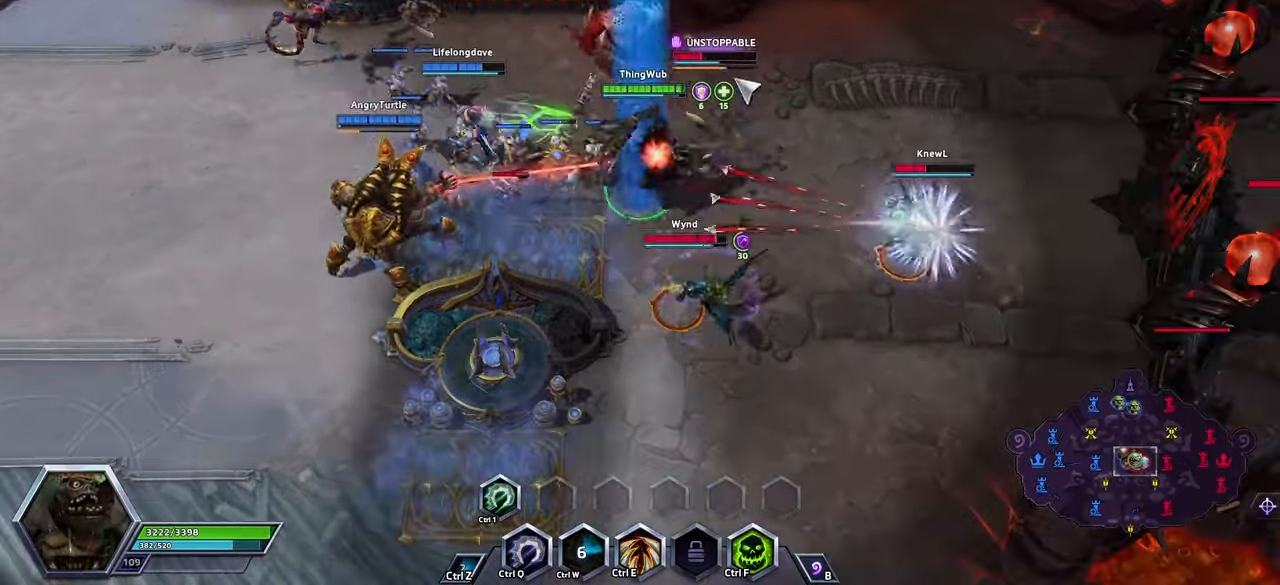
{"keys": [], "events": [[66, "space", "up"], [333, "q", "down"], [433, "q", "up"]]}
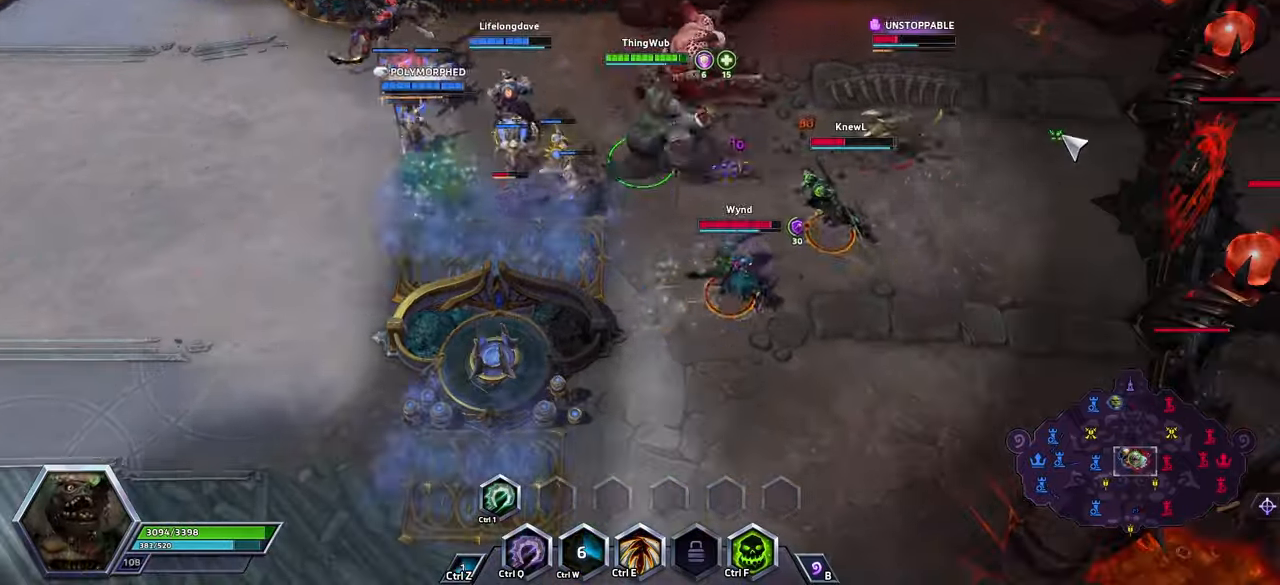
{"keys": [], "events": []}
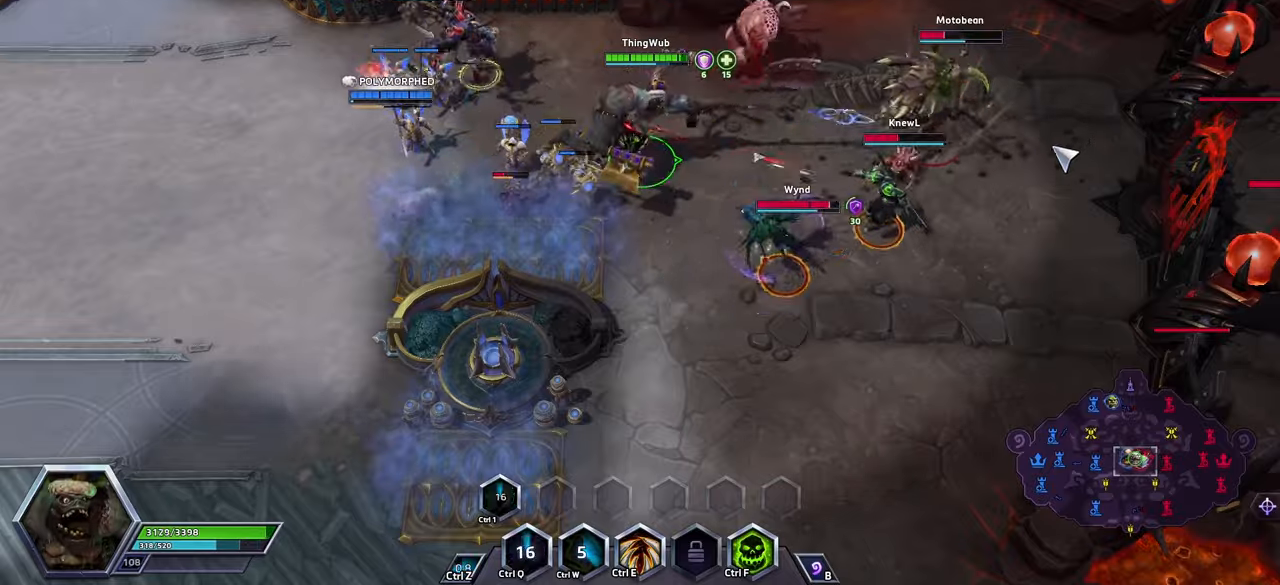
{"keys": [], "events": []}
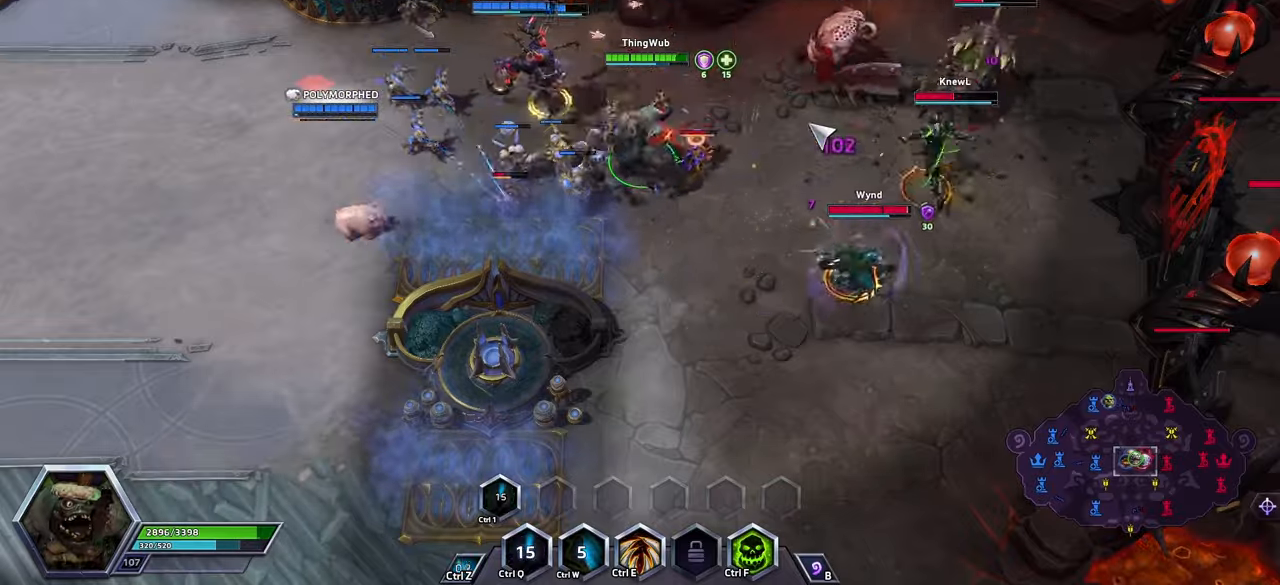
{"keys": [], "events": []}
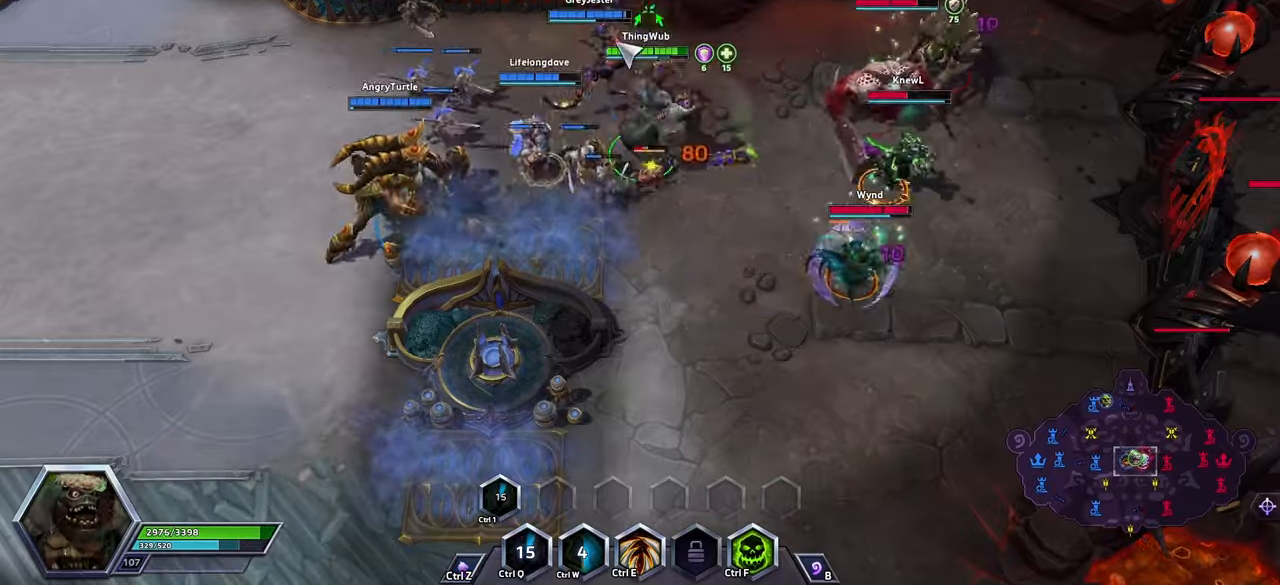
{"keys": ["space"], "events": [[134, "space", "down"]]}
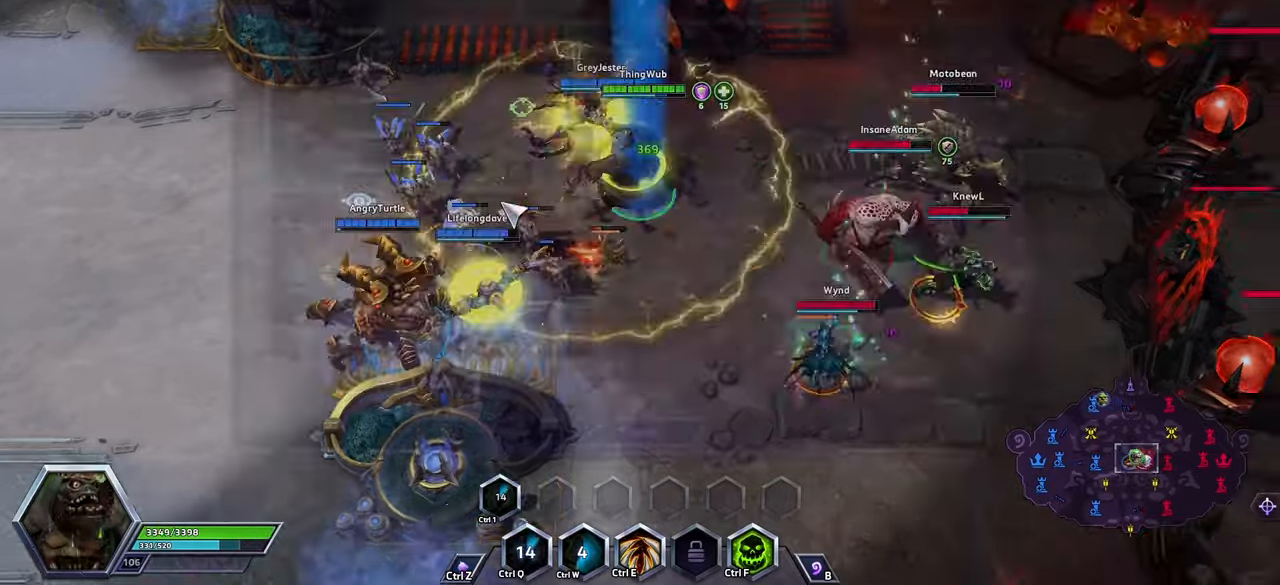
{"keys": [], "events": [[34, "tab", "down"], [67, "tab", "up"], [134, "tab", "down"], [234, "space", "up"], [234, "tab", "up"]]}
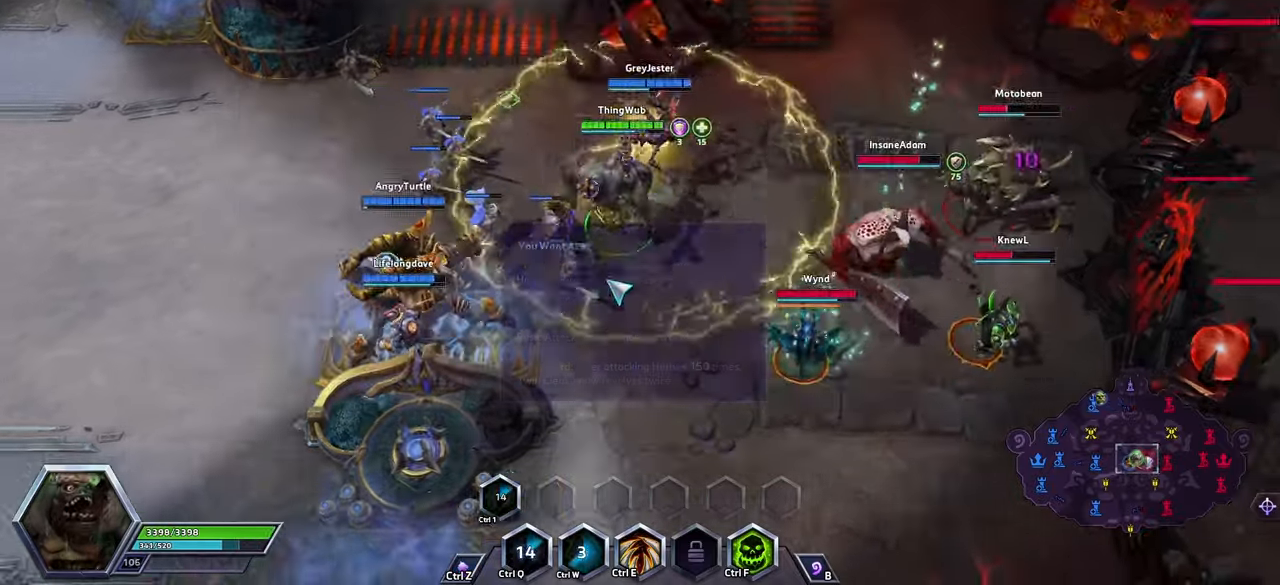
{"keys": ["space"], "events": [[267, "space", "down"]]}
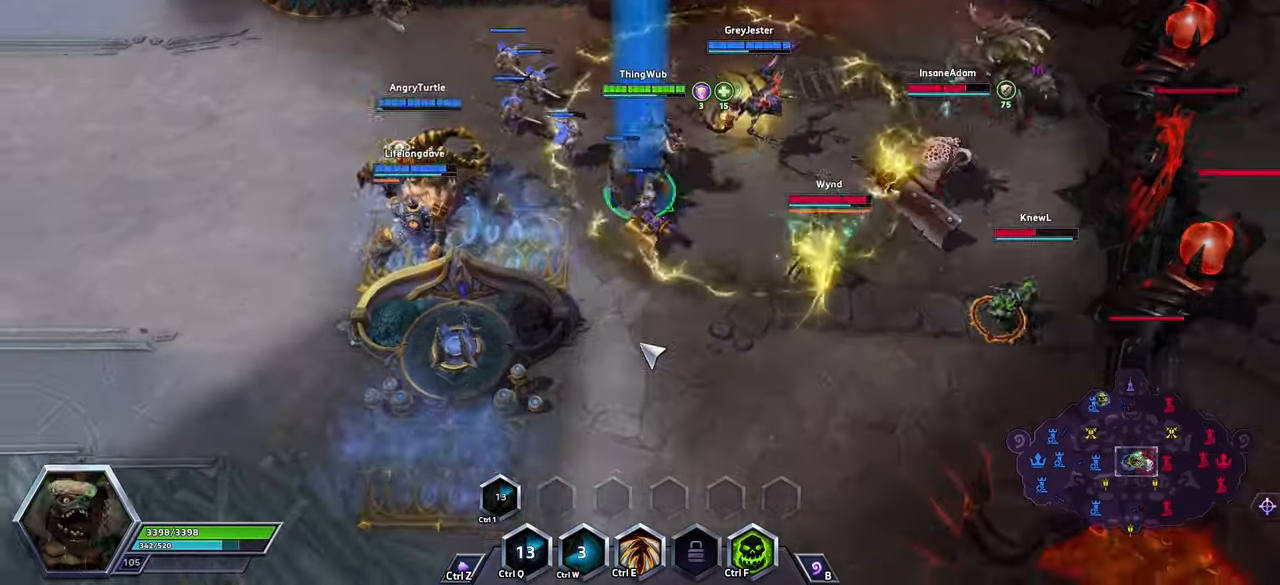
{"keys": ["space"], "events": []}
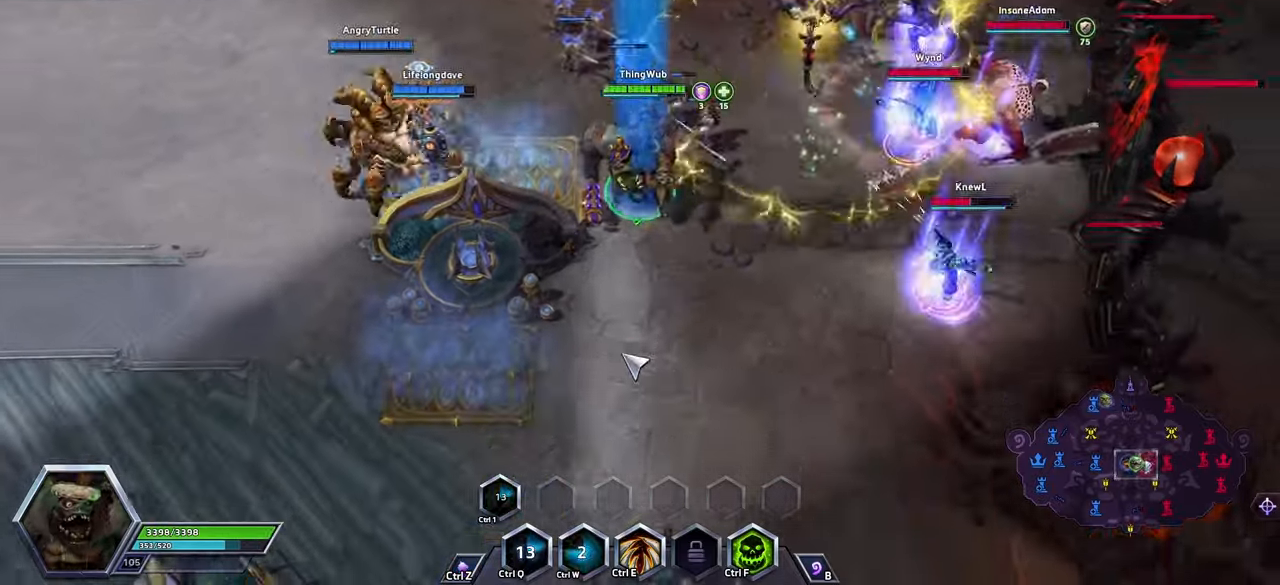
{"keys": [], "events": [[67, "shift_l", "down"], [67, "z", "down"], [134, "space", "up"], [334, "shift_l", "up"], [334, "z", "up"]]}
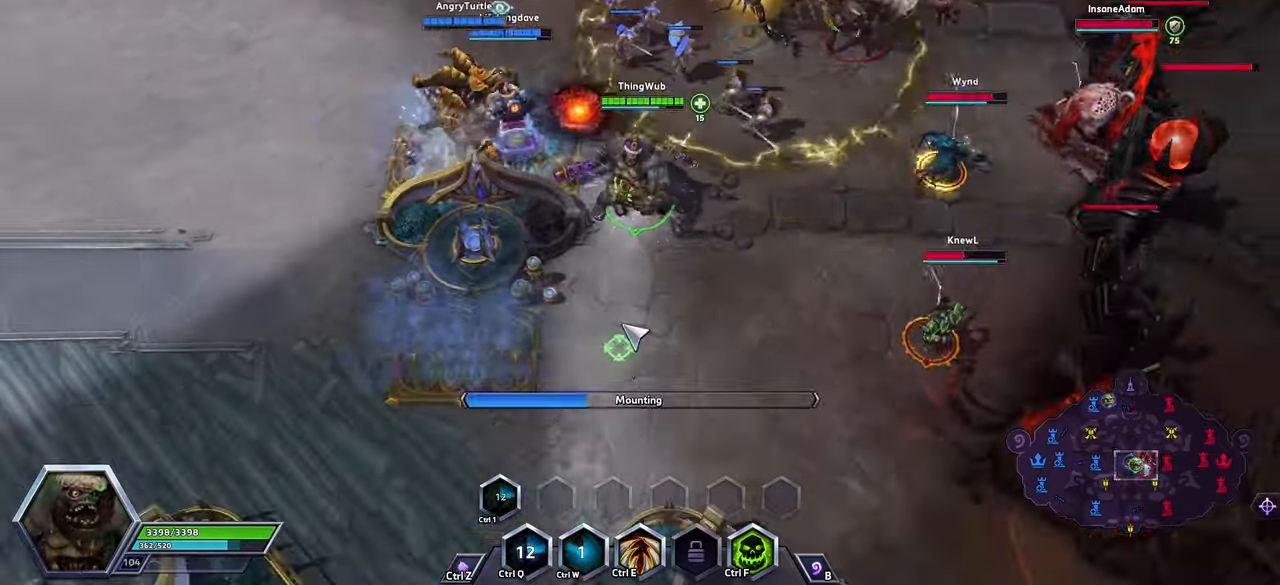
{"keys": ["space"], "events": [[500, "space", "down"]]}
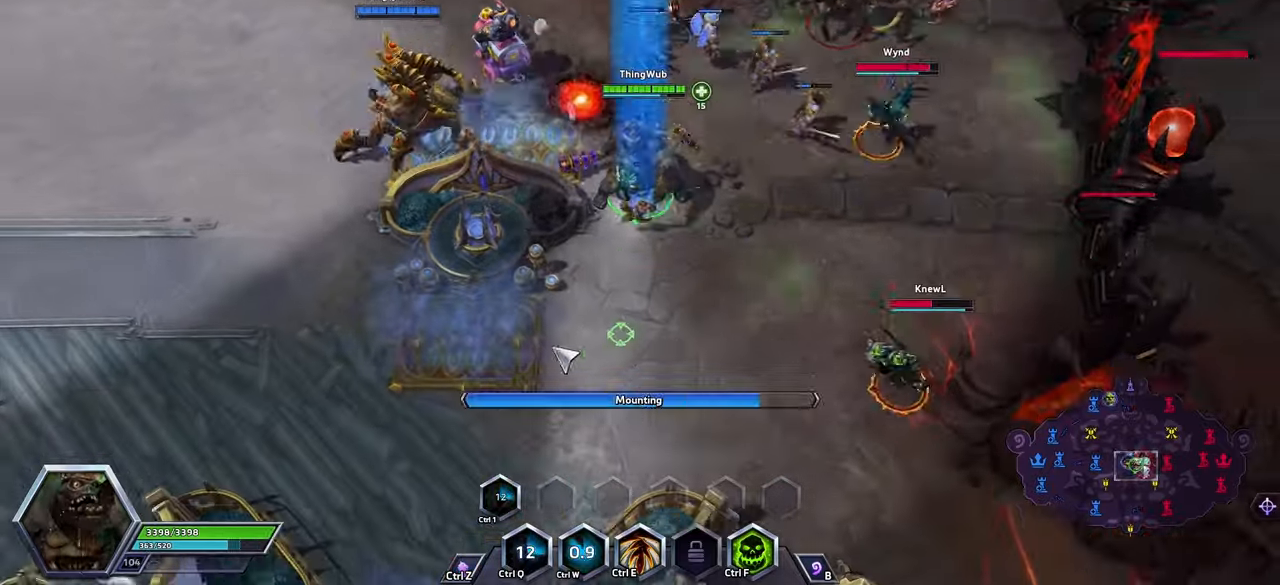
{"keys": ["space"], "events": []}
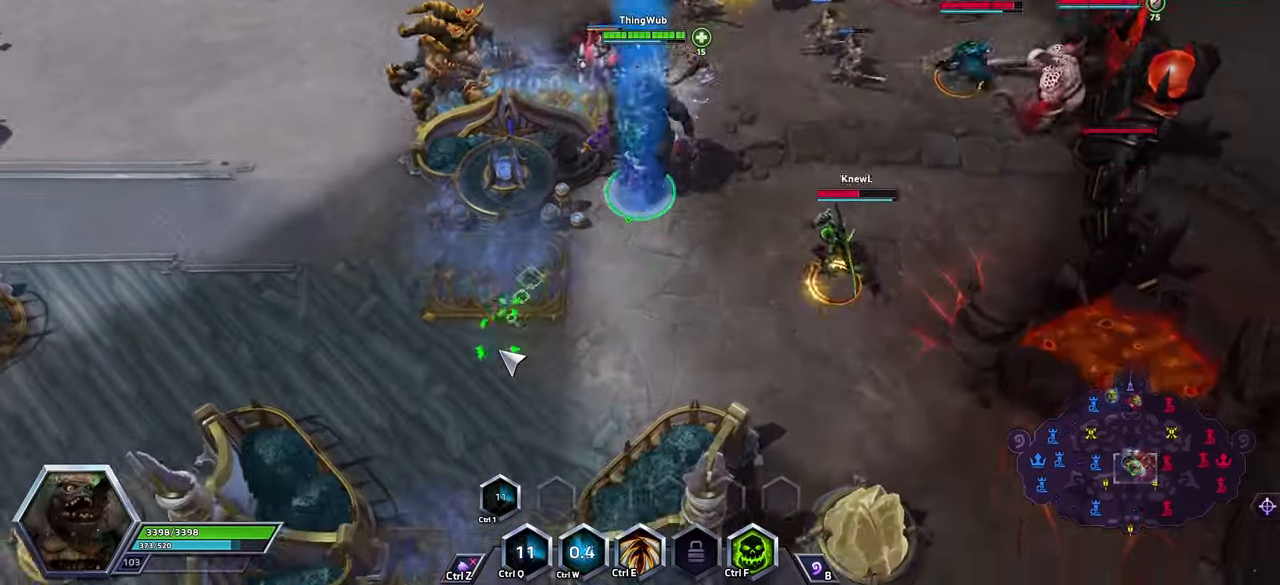
{"keys": [], "events": [[400, "space", "up"]]}
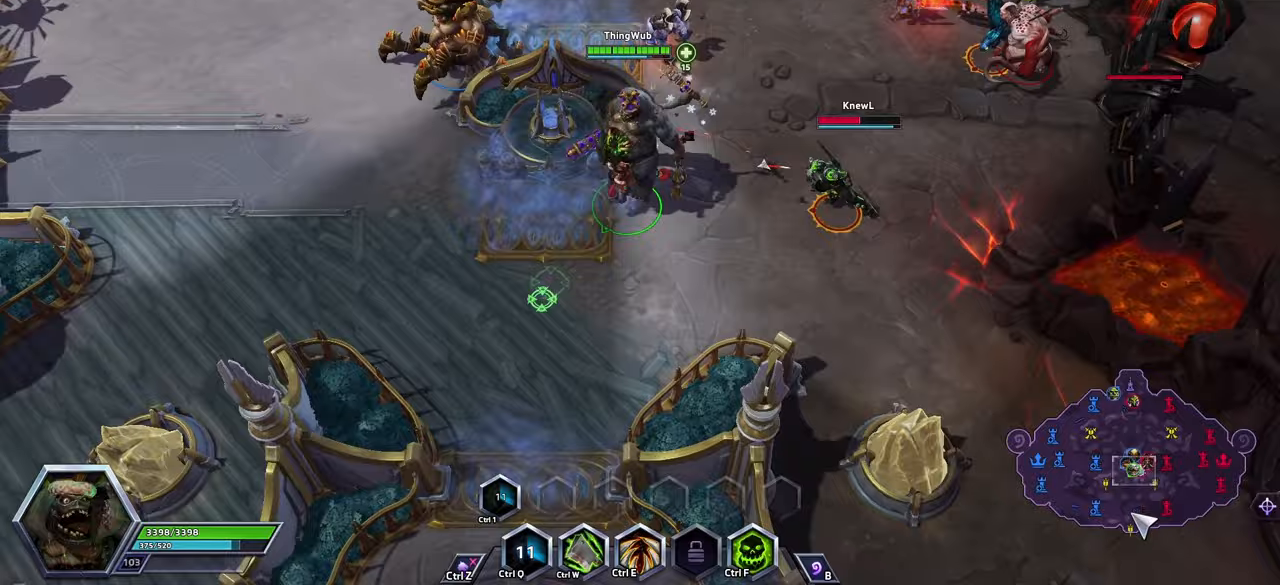
{"keys": [], "events": []}
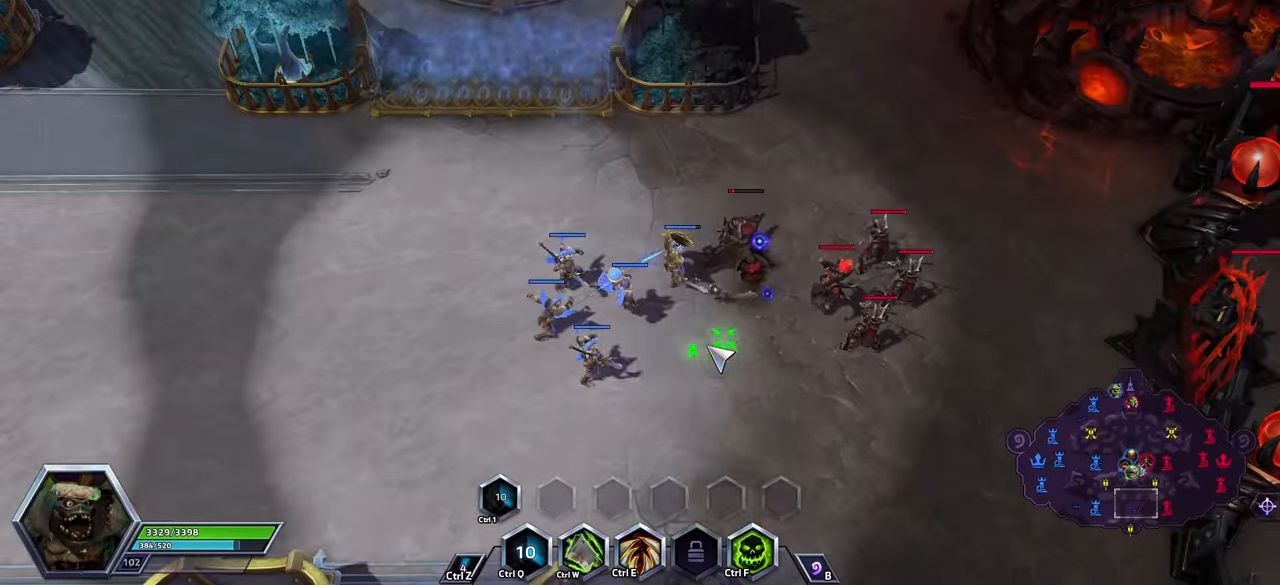
{"keys": ["space"], "events": [[100, "space", "down"]]}
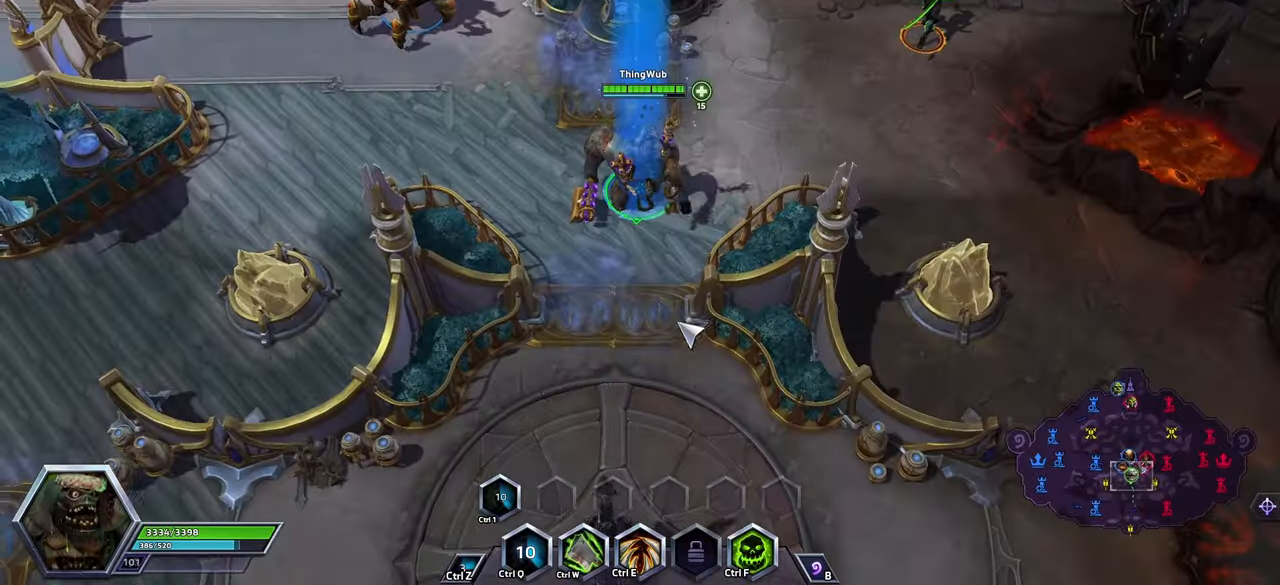
{"keys": [], "events": [[500, "space", "up"]]}
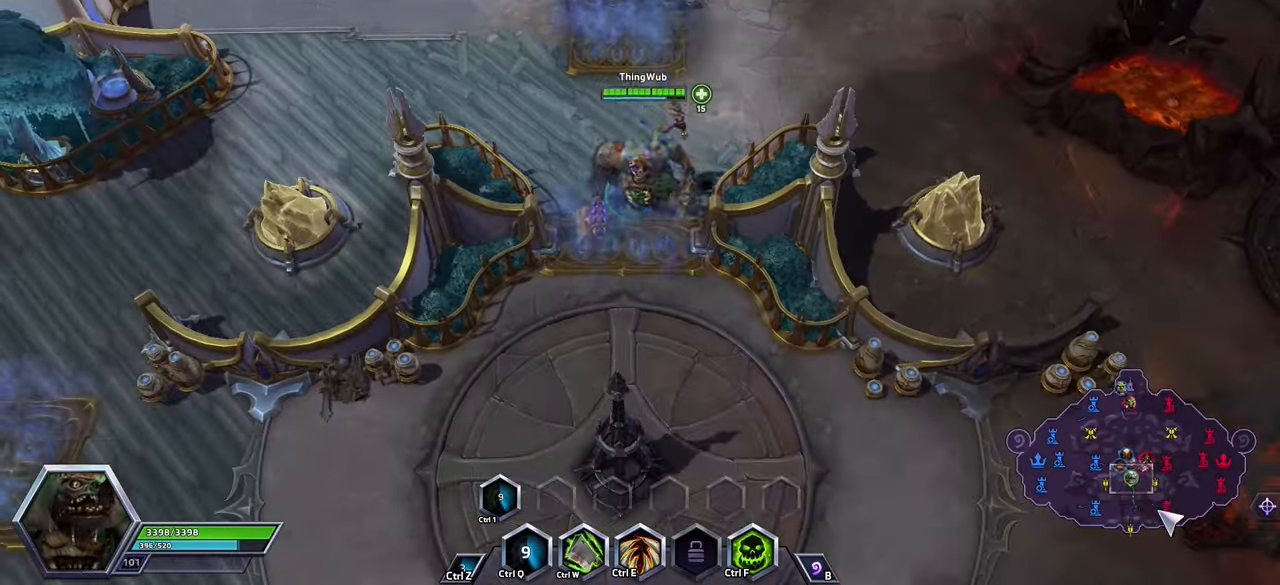
{"keys": [], "events": []}
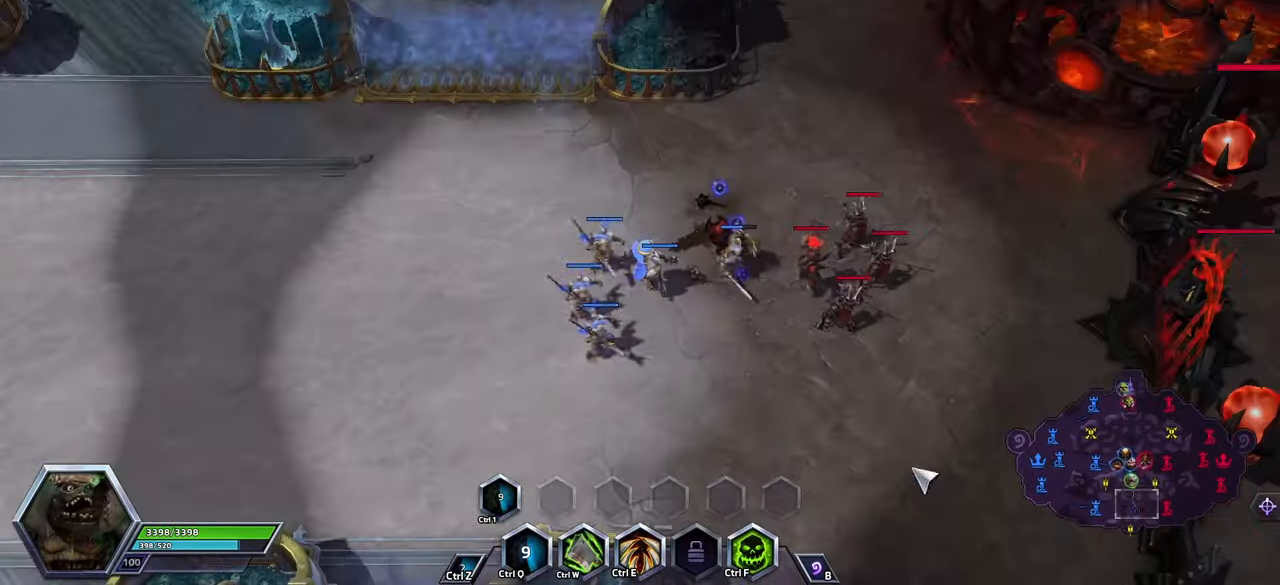
{"keys": [], "events": []}
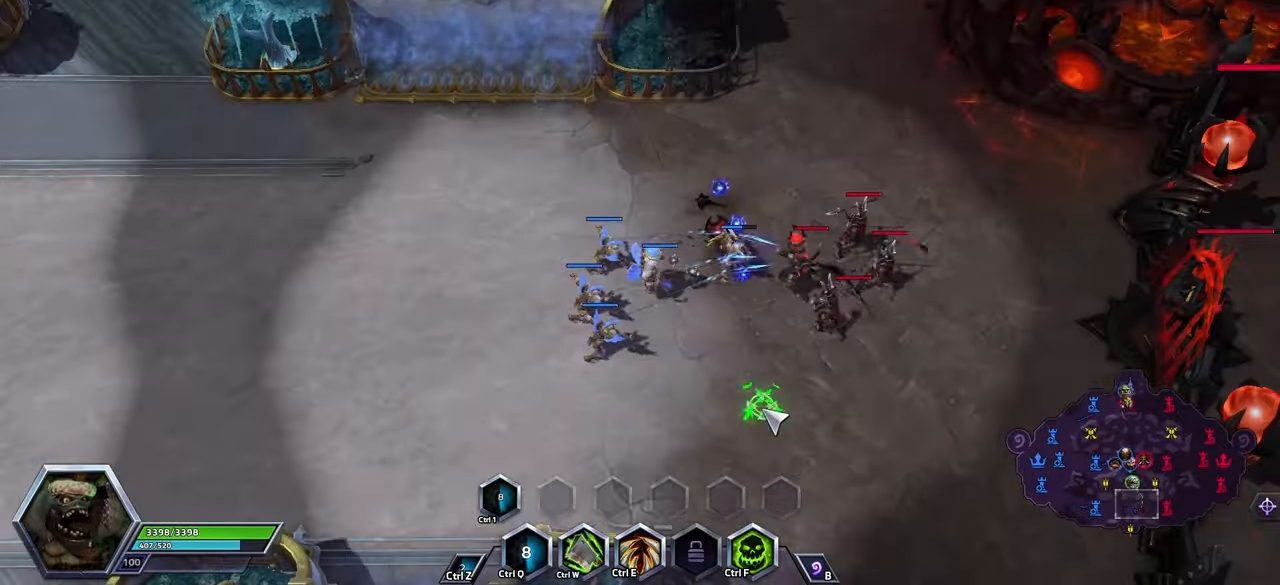
{"keys": ["space", "tab"], "events": [[333, "space", "down"], [400, "tab", "down"], [433, "tab", "up"], [500, "tab", "down"]]}